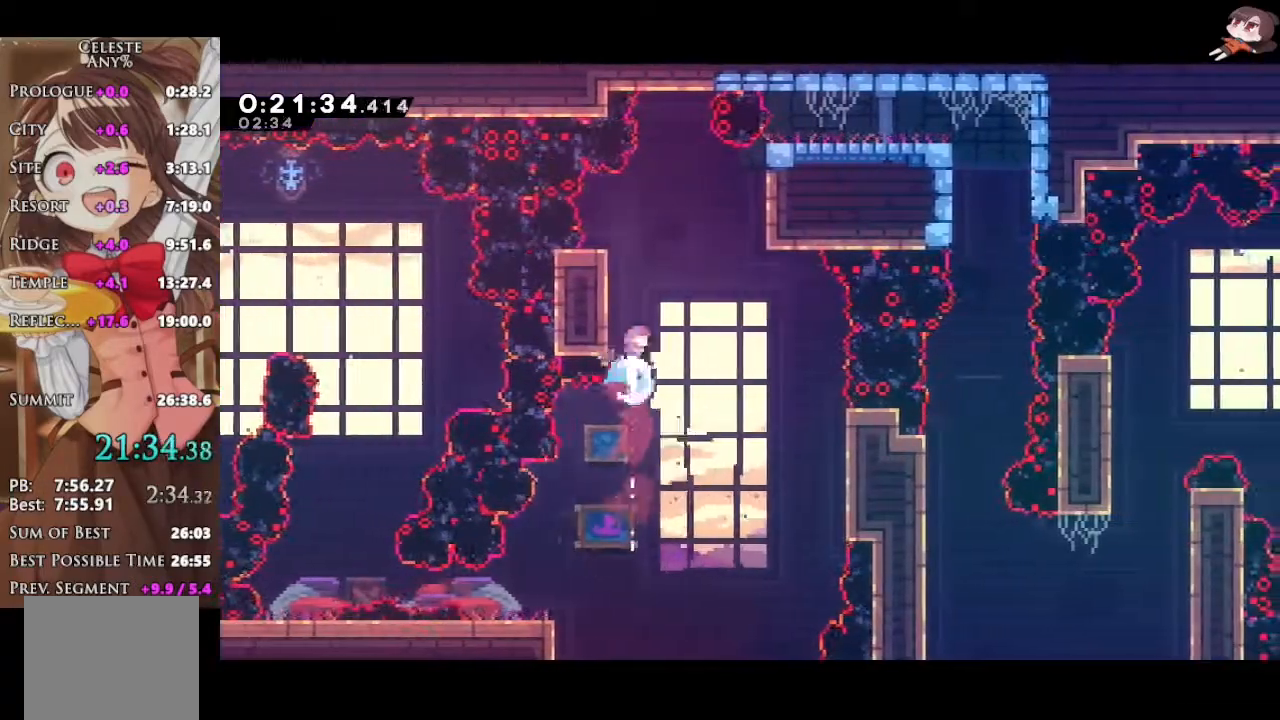
Gameplay with a controller (Xbox layout); each line is a JSON object with the inputs held at the frame after it. "events" lists button and stick changes between this image and that frame as [ms after this image, input, new state], when the widget could be followed in between.
{"buttons": ["X"], "left_stick": "up-right", "right_stick": "center", "events": [[50, "X", "up"], [50, "left_stick", "center"], [217, "left_stick", "left"], [300, "left_stick", "center"], [467, "left_stick", "up-right"], [483, "X", "down"]]}
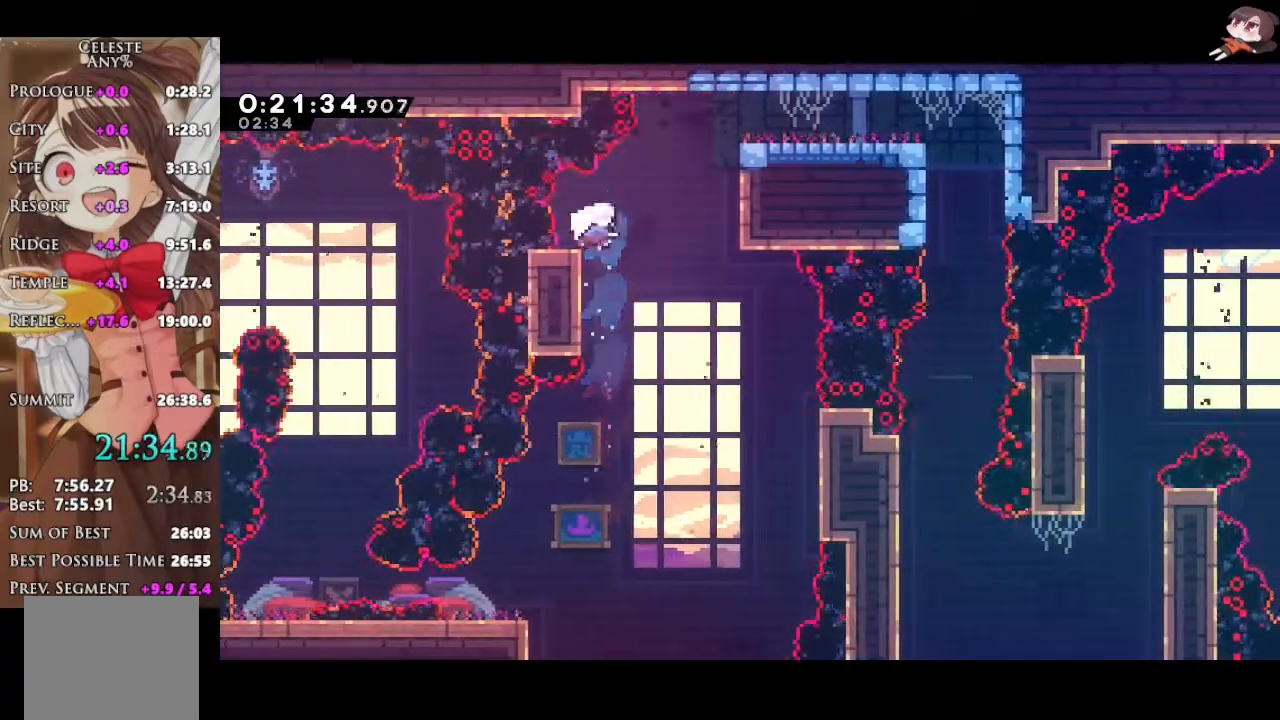
{"buttons": ["L1", "R2"], "left_stick": "right", "right_stick": "center", "events": [[133, "X", "up"], [183, "L1", "down"], [183, "R2", "down"], [183, "left_stick", "left"], [250, "L3", "down"], [317, "L3", "up"], [317, "left_stick", "right"], [417, "L1", "up"], [483, "L1", "down"]]}
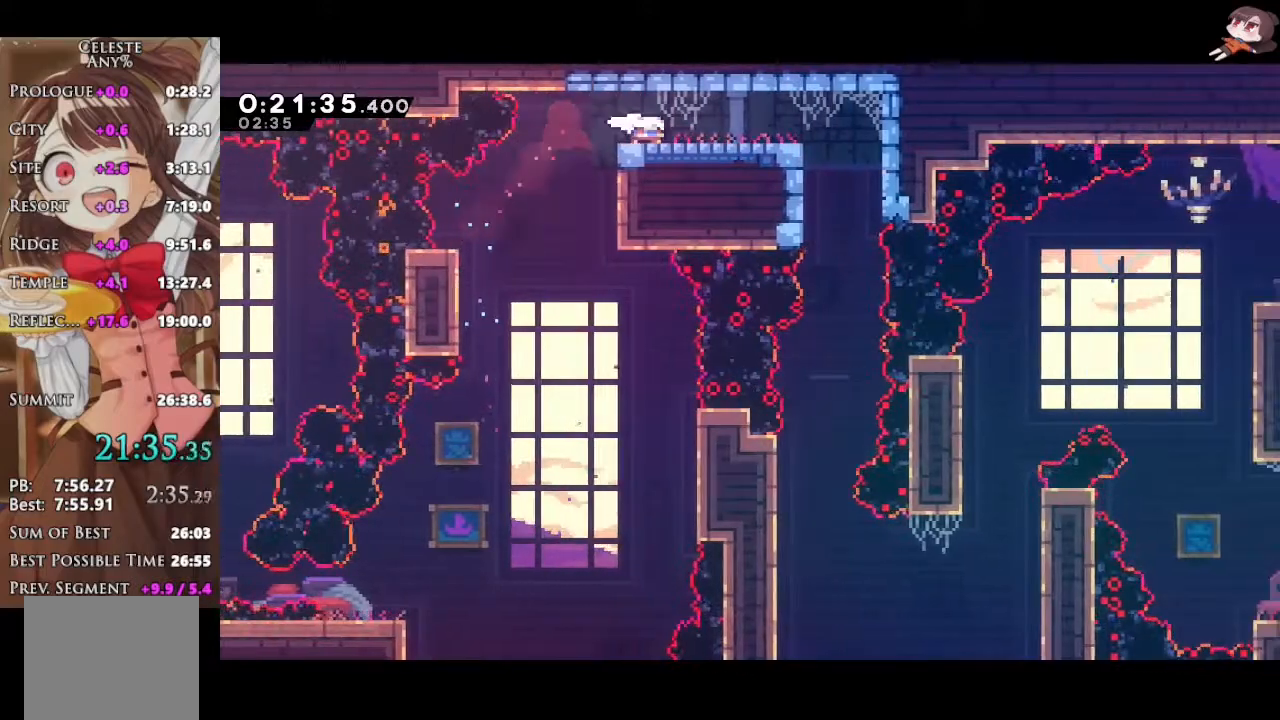
{"buttons": ["L1"], "left_stick": "center", "right_stick": "center", "events": [[17, "L3", "down"], [17, "X", "down"], [167, "R2", "up"], [167, "X", "up"], [200, "L3", "up"], [267, "left_stick", "center"]]}
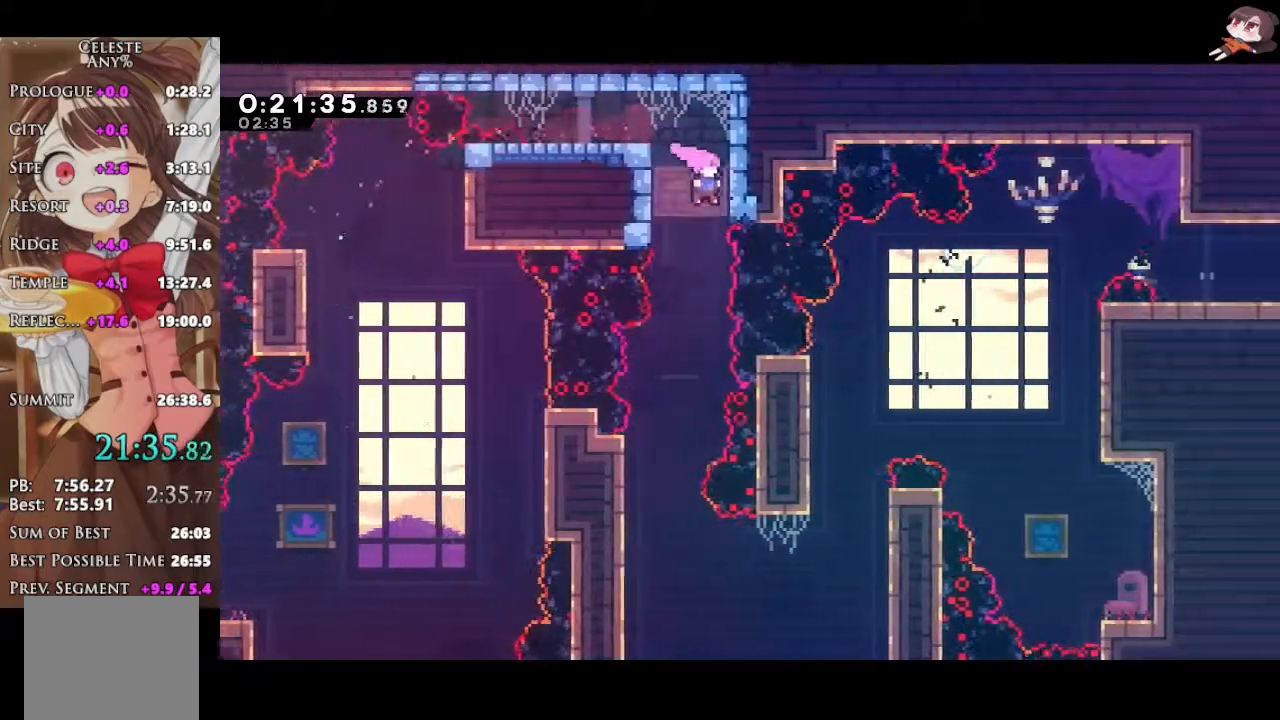
{"buttons": ["X", "L1"], "left_stick": "right", "right_stick": "center", "events": [[467, "left_stick", "right"], [483, "X", "down"]]}
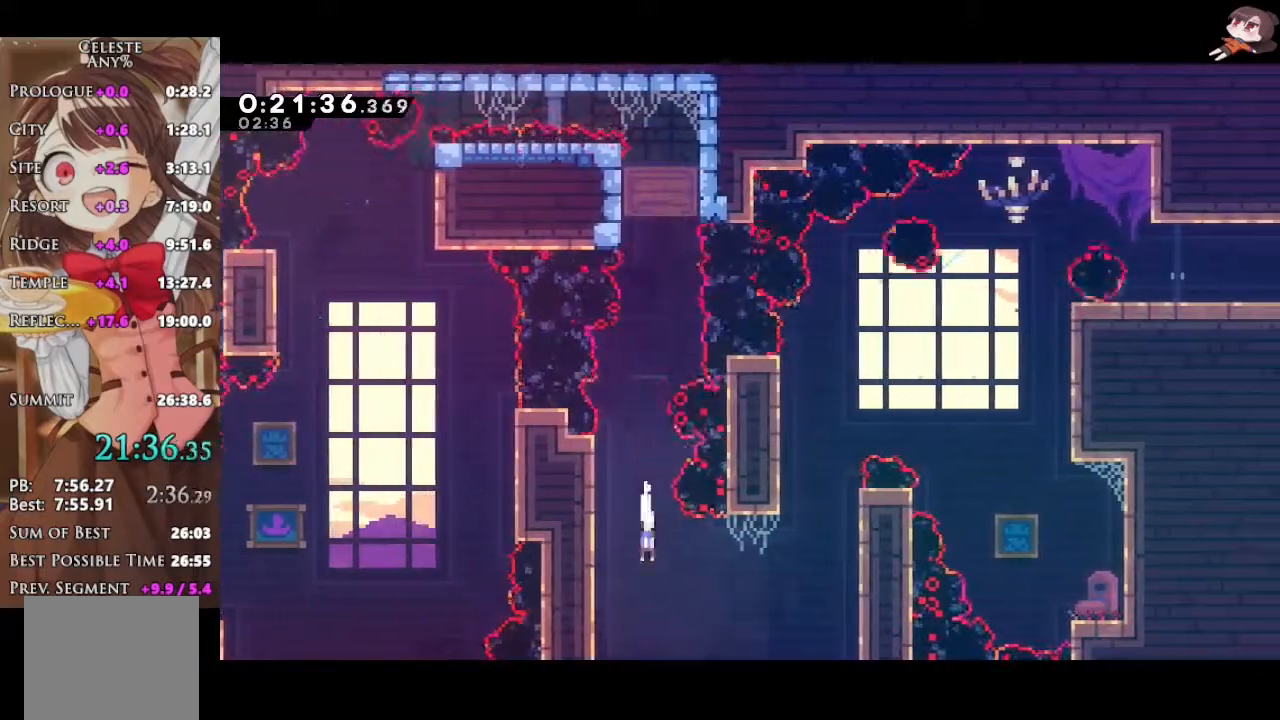
{"buttons": ["A", "R2"], "left_stick": "right", "right_stick": "center", "events": [[150, "L1", "up"], [150, "X", "up"], [183, "left_stick", "up"], [233, "X", "down"], [417, "left_stick", "right"], [450, "A", "down"], [450, "R2", "down"], [450, "X", "up"]]}
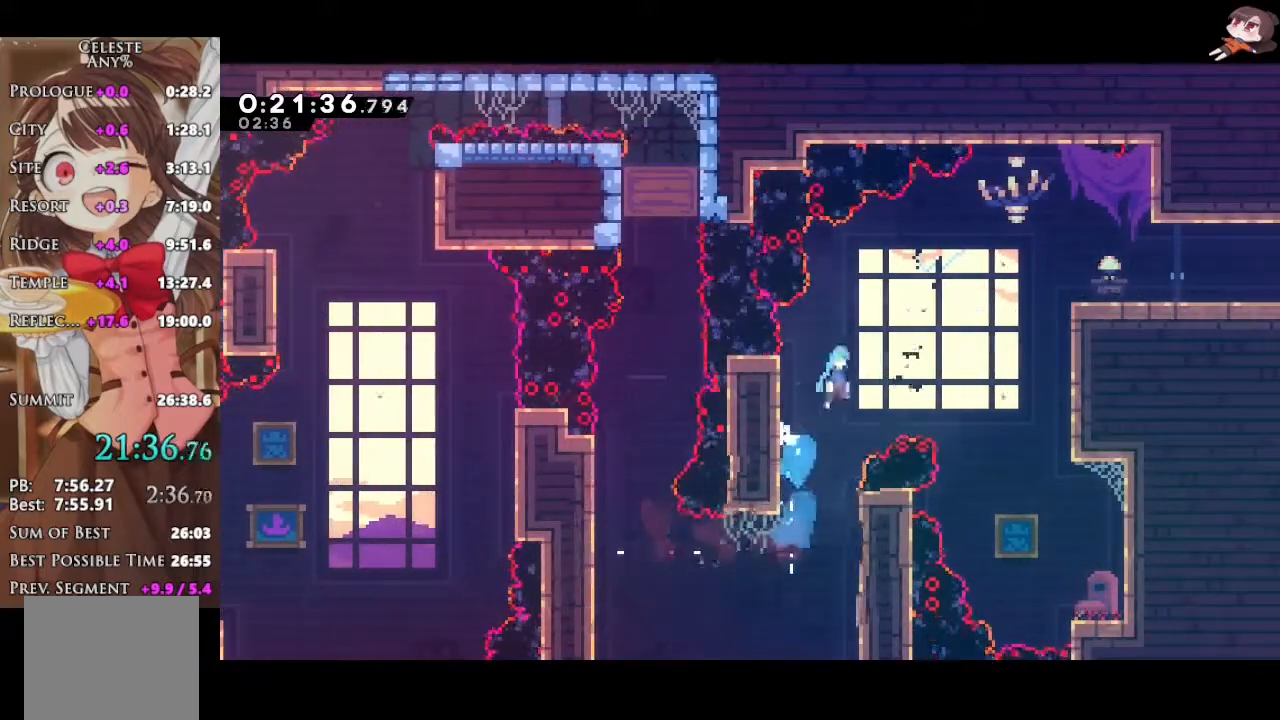
{"buttons": ["R2", "L3"], "left_stick": "right", "right_stick": "center", "events": [[167, "L3", "down"], [433, "A", "up"]]}
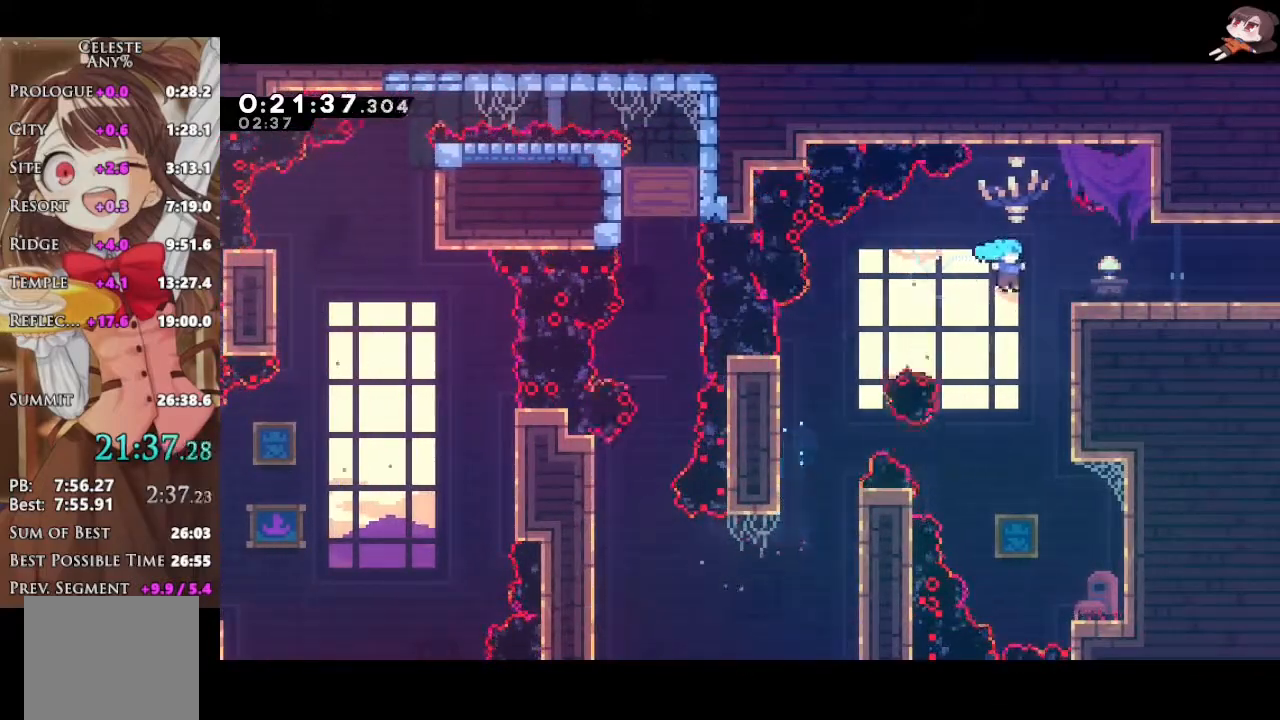
{"buttons": ["A", "R2"], "left_stick": "right", "right_stick": "center", "events": [[83, "L3", "up"], [133, "left_stick", "center"], [150, "A", "down"], [200, "L2", "down"], [300, "left_stick", "right"], [483, "L2", "up"]]}
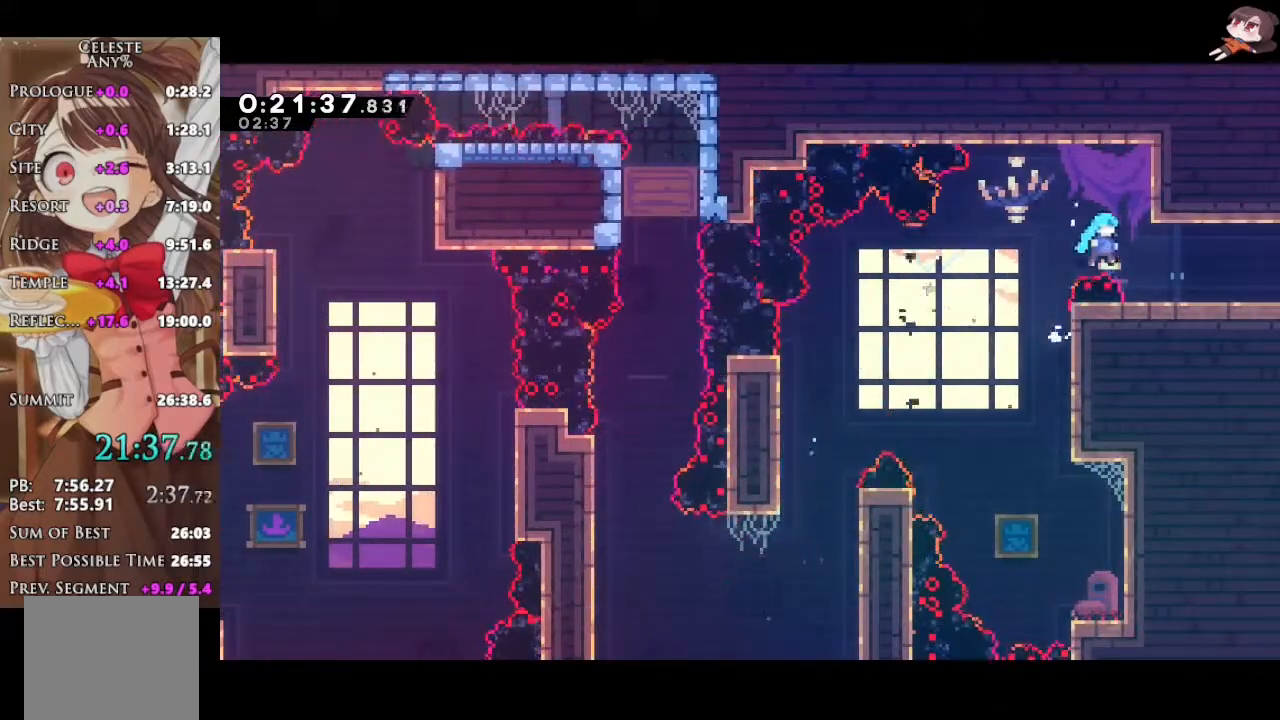
{"buttons": ["L1"], "left_stick": "right", "right_stick": "center", "events": [[100, "L1", "down"], [117, "A", "up"], [133, "R2", "up"], [167, "left_stick", "center"], [233, "X", "down"], [233, "left_stick", "right"], [250, "A", "down"], [283, "X", "up"], [317, "A", "up"]]}
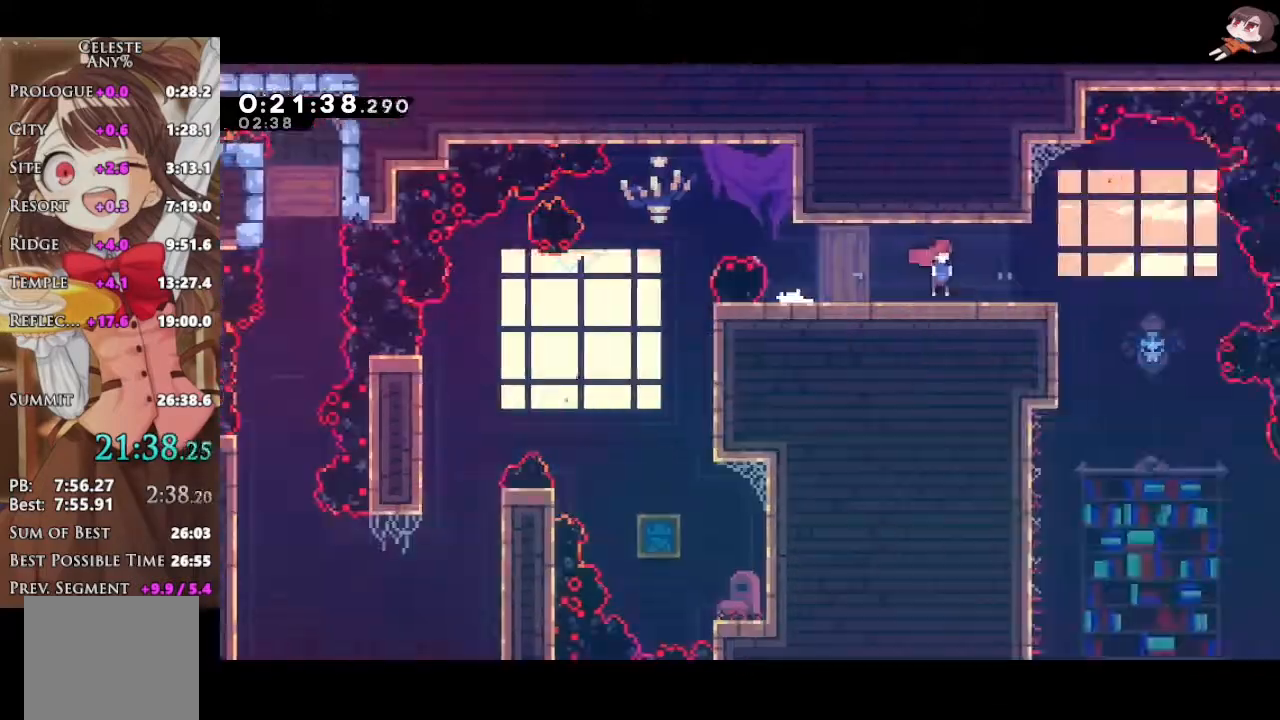
{"buttons": ["L1"], "left_stick": "right", "right_stick": "center", "events": []}
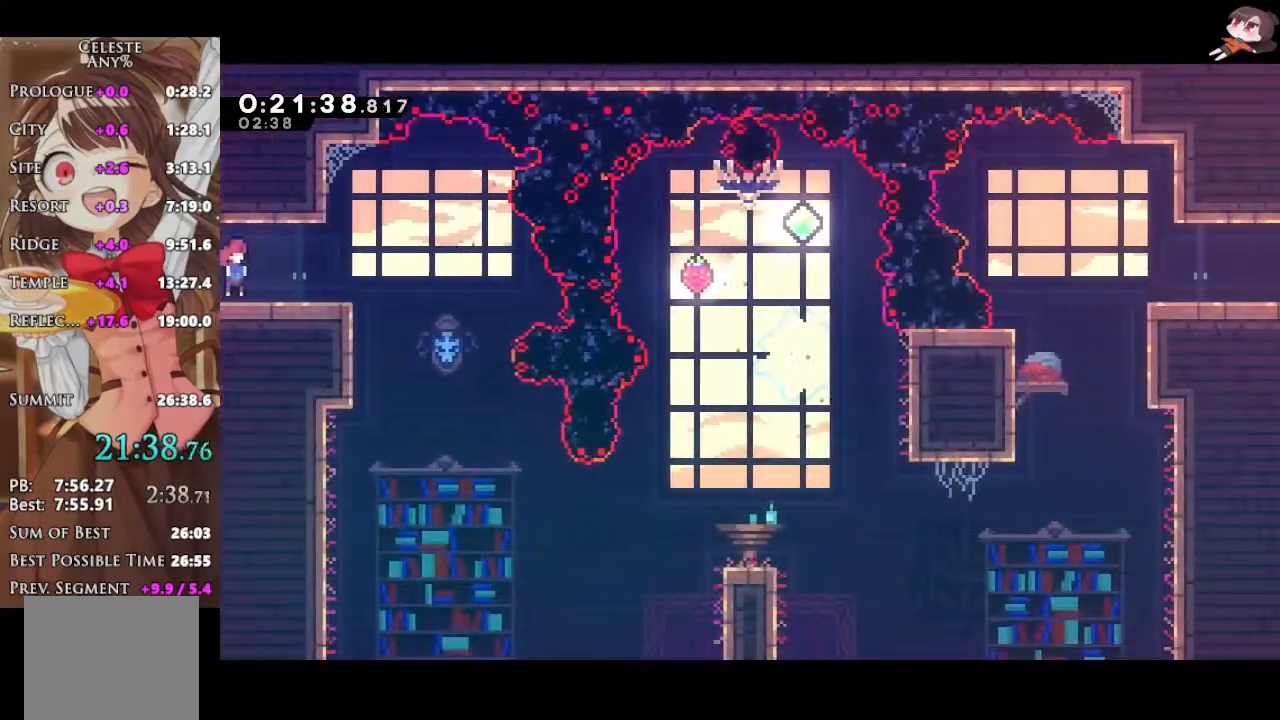
{"buttons": ["L1"], "left_stick": "right", "right_stick": "center", "events": [[33, "L3", "down"], [150, "L3", "up"], [233, "left_stick", "center"], [467, "left_stick", "right"]]}
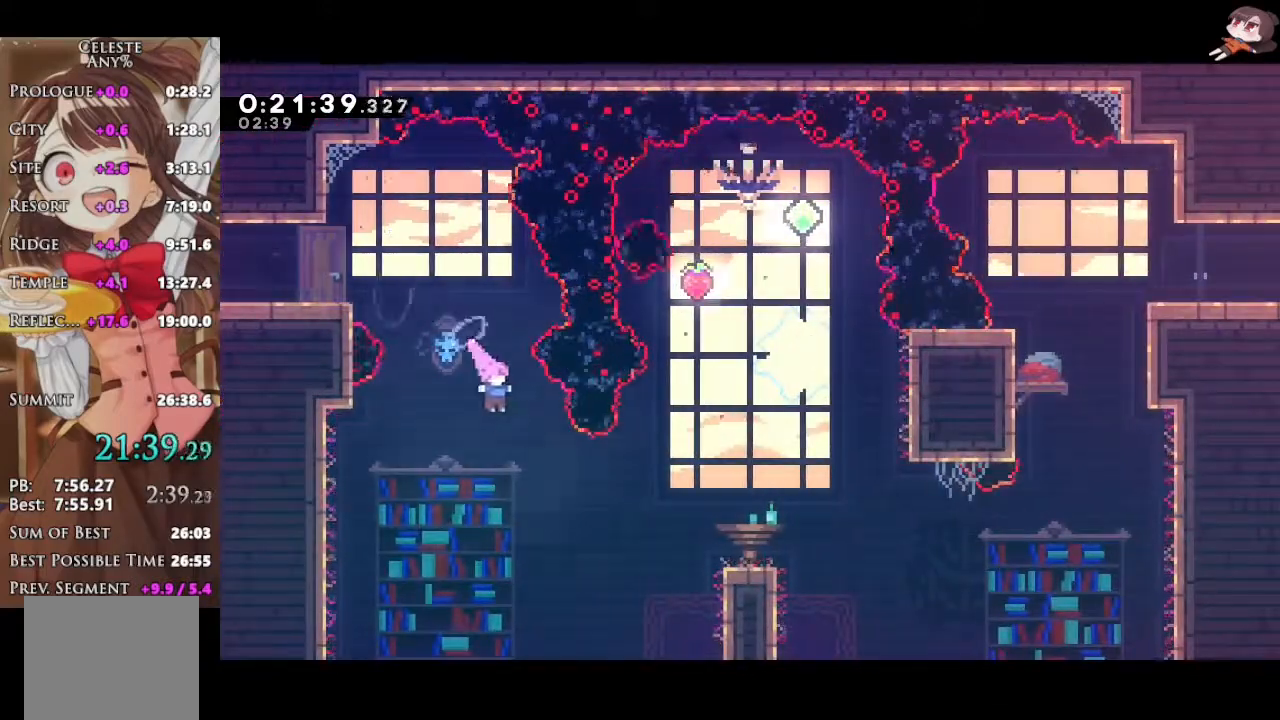
{"buttons": ["X", "R2", "L3"], "left_stick": "down-right", "right_stick": "center", "events": [[133, "L3", "down"], [133, "R2", "down"], [150, "X", "down"], [283, "L3", "up"], [283, "left_stick", "down-right"], [300, "L1", "up"], [300, "X", "up"], [367, "L3", "down"], [400, "X", "down"]]}
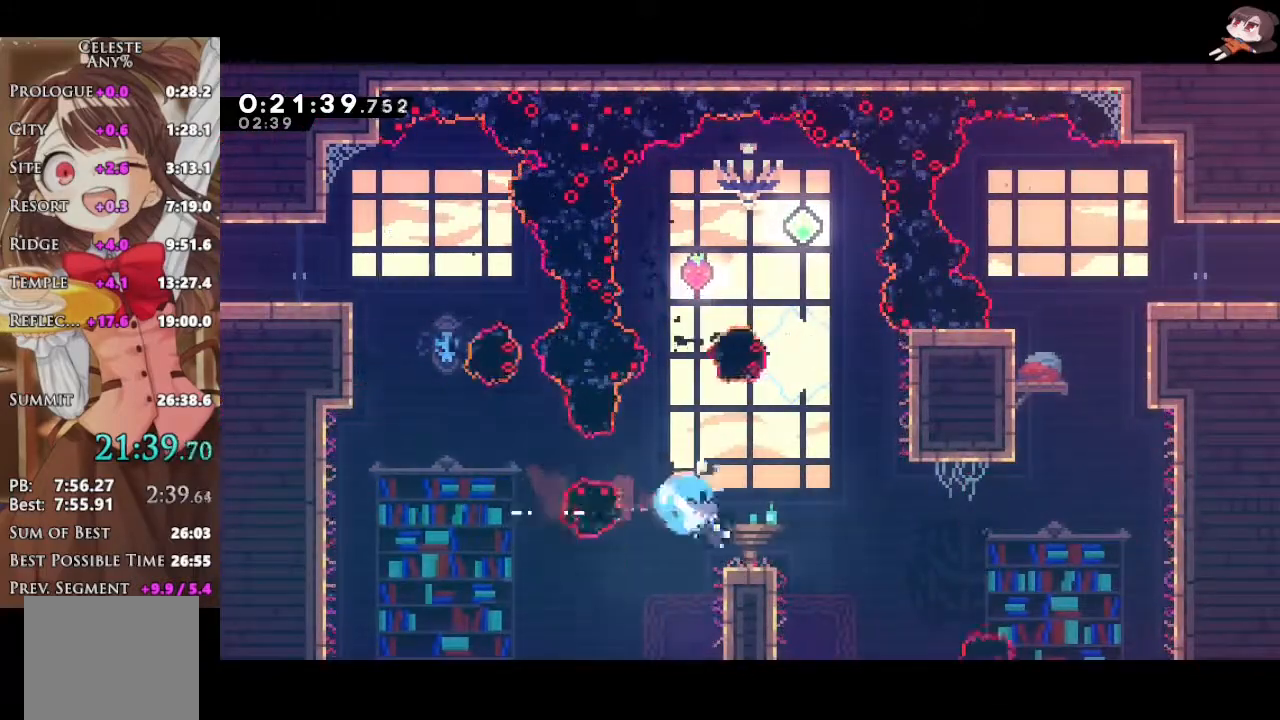
{"buttons": ["X", "R2"], "left_stick": "up", "right_stick": "center", "events": [[67, "L3", "up"], [83, "A", "down"], [83, "X", "up"], [333, "left_stick", "up"], [350, "X", "down"], [367, "A", "up"]]}
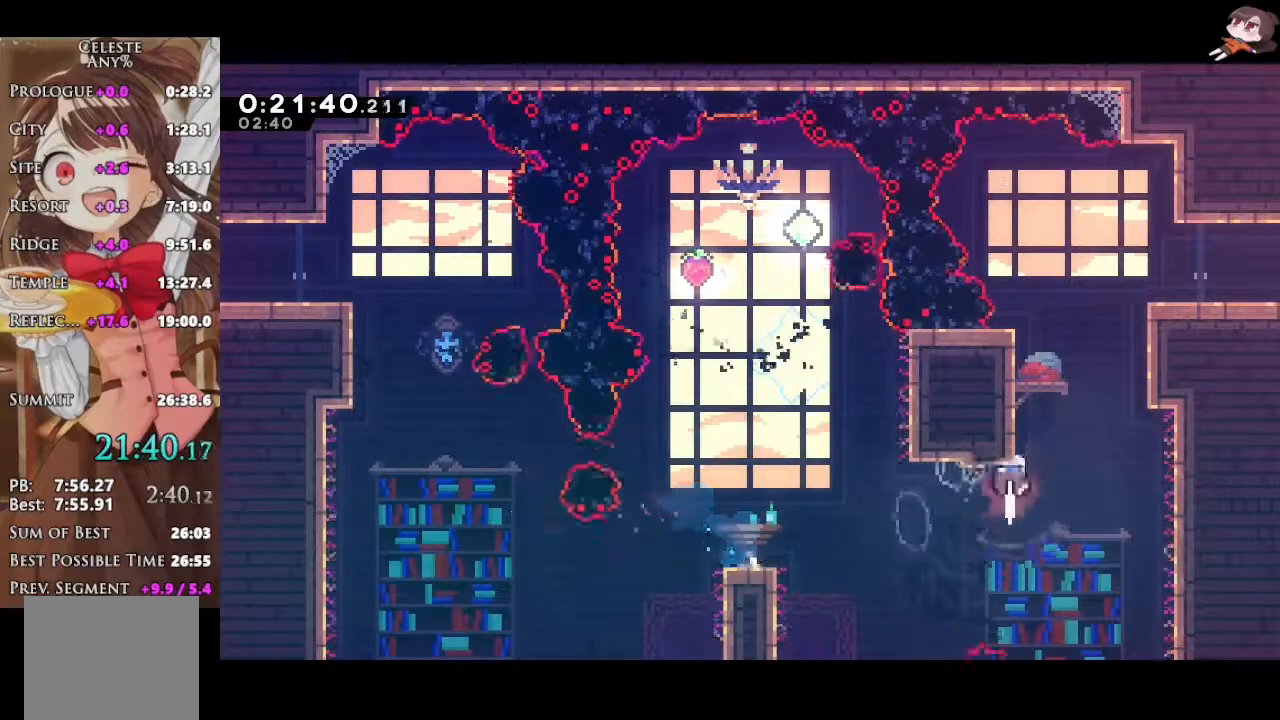
{"buttons": ["X", "R2"], "left_stick": "up", "right_stick": "center", "events": [[83, "A", "down"], [100, "X", "up"], [133, "L1", "down"], [133, "left_stick", "right"], [267, "A", "up"], [350, "L1", "up"], [450, "left_stick", "up"], [467, "X", "down"]]}
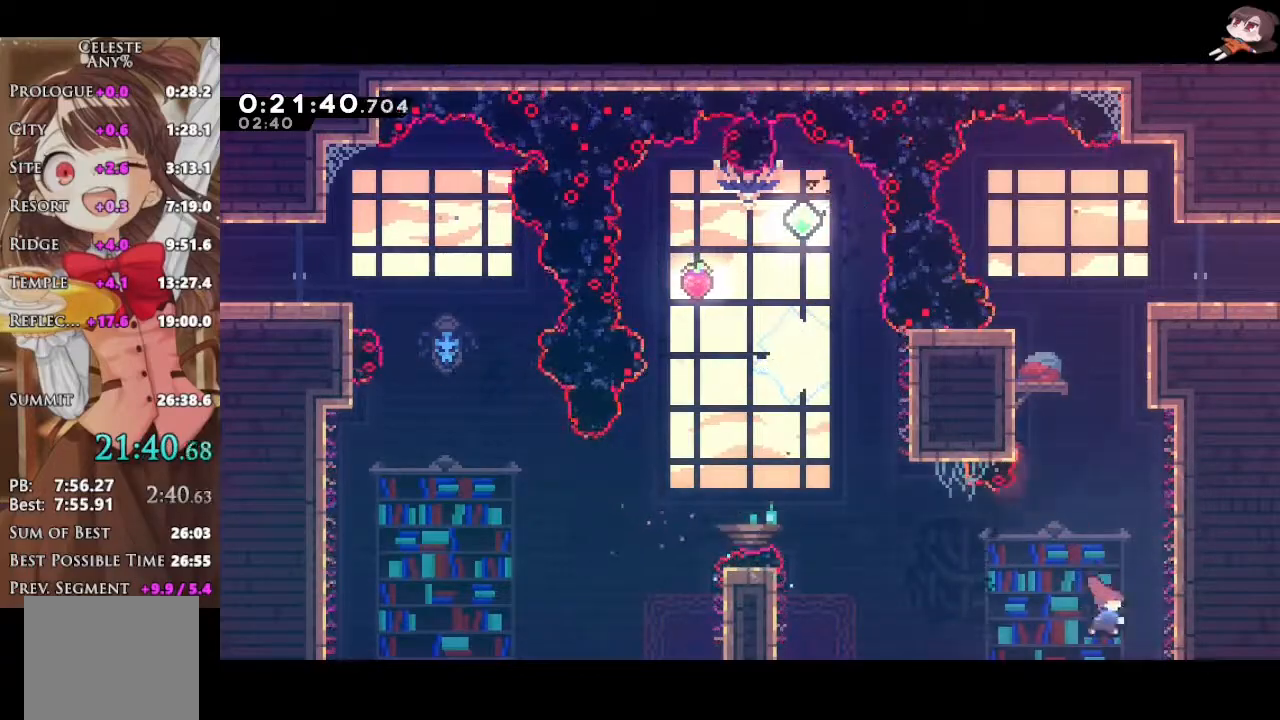
{"buttons": ["A"], "left_stick": "center", "right_stick": "center", "events": [[200, "X", "up"], [233, "left_stick", "right"], [433, "R2", "up"], [450, "left_stick", "center"], [483, "A", "down"]]}
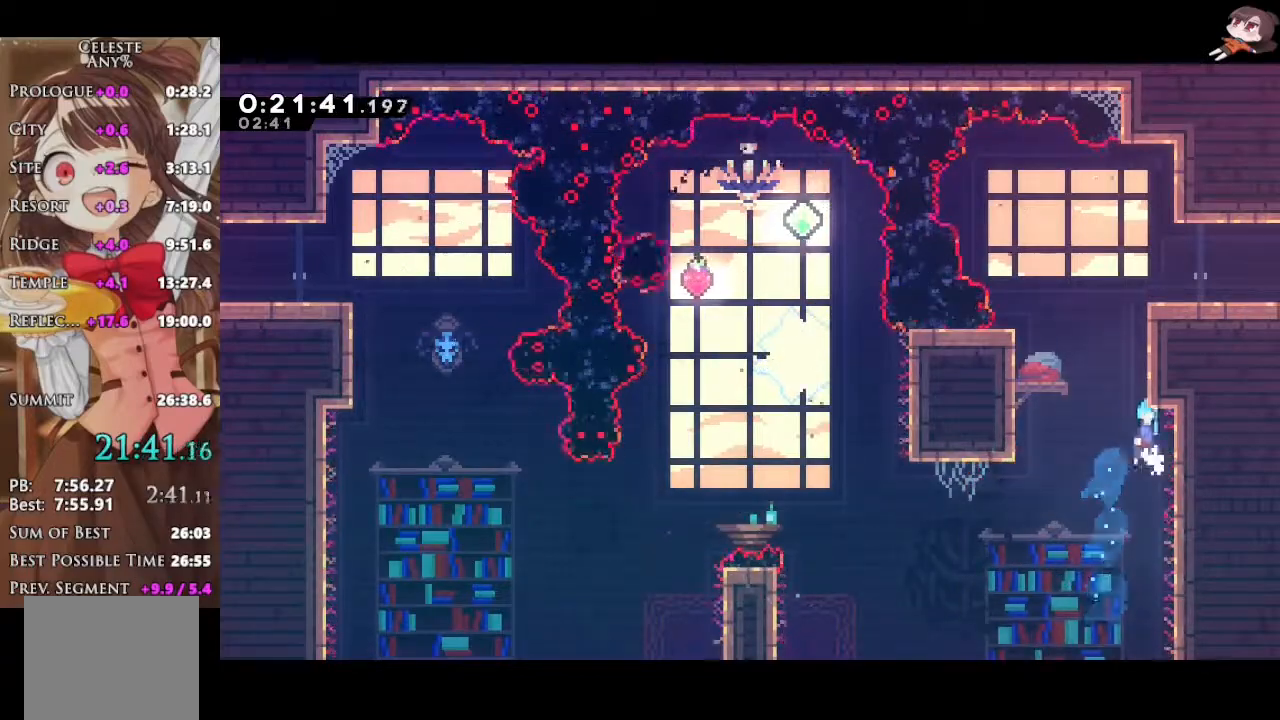
{"buttons": ["A", "R2"], "left_stick": "center", "right_stick": "center", "events": [[100, "left_stick", "right"], [167, "R2", "down"], [283, "A", "up"], [350, "A", "down"], [350, "left_stick", "center"], [433, "A", "up"], [483, "A", "down"]]}
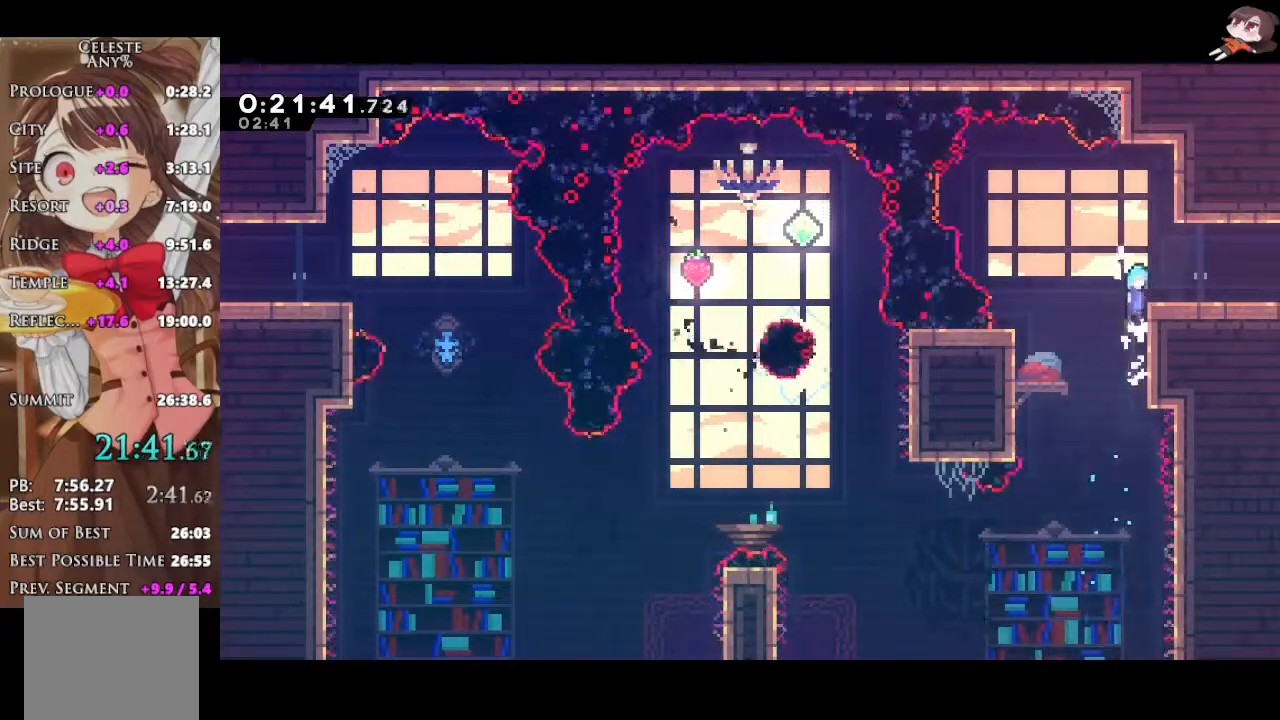
{"buttons": ["L1", "R2"], "left_stick": "down-right", "right_stick": "center", "events": [[133, "A", "up"], [133, "R2", "up"], [150, "L1", "down"], [317, "R2", "down"], [333, "X", "down"], [350, "left_stick", "down-right"], [383, "A", "down"], [400, "X", "up"], [483, "A", "up"]]}
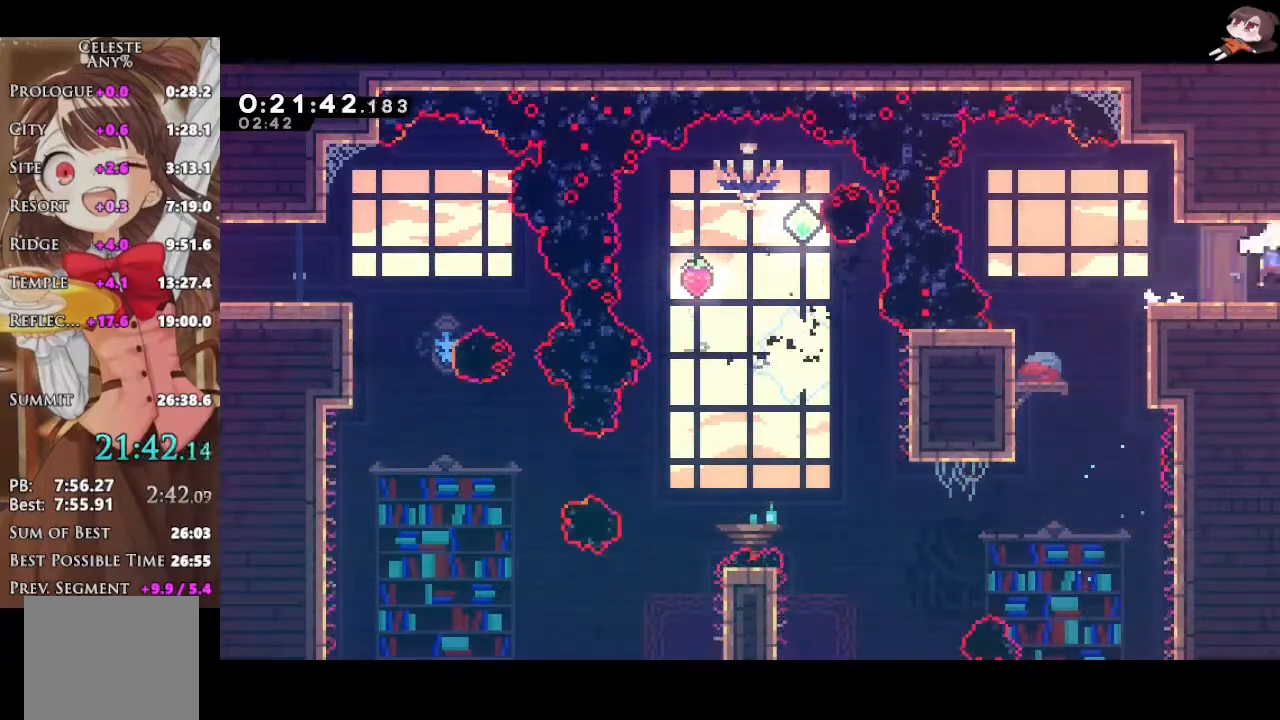
{"buttons": ["L1", "R2"], "left_stick": "down-right", "right_stick": "center", "events": []}
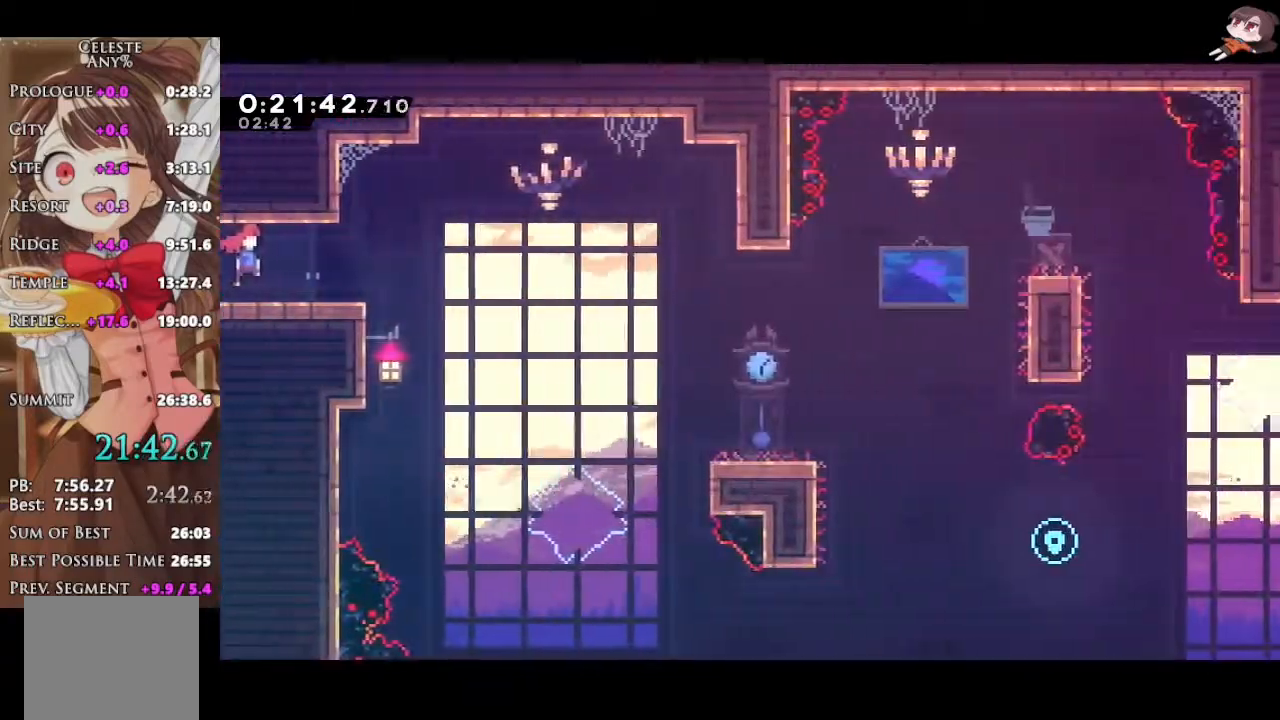
{"buttons": ["X", "L1", "R2"], "left_stick": "down-right", "right_stick": "center", "events": [[200, "X", "down"], [383, "A", "down"], [383, "X", "up"], [467, "A", "up"], [467, "X", "down"]]}
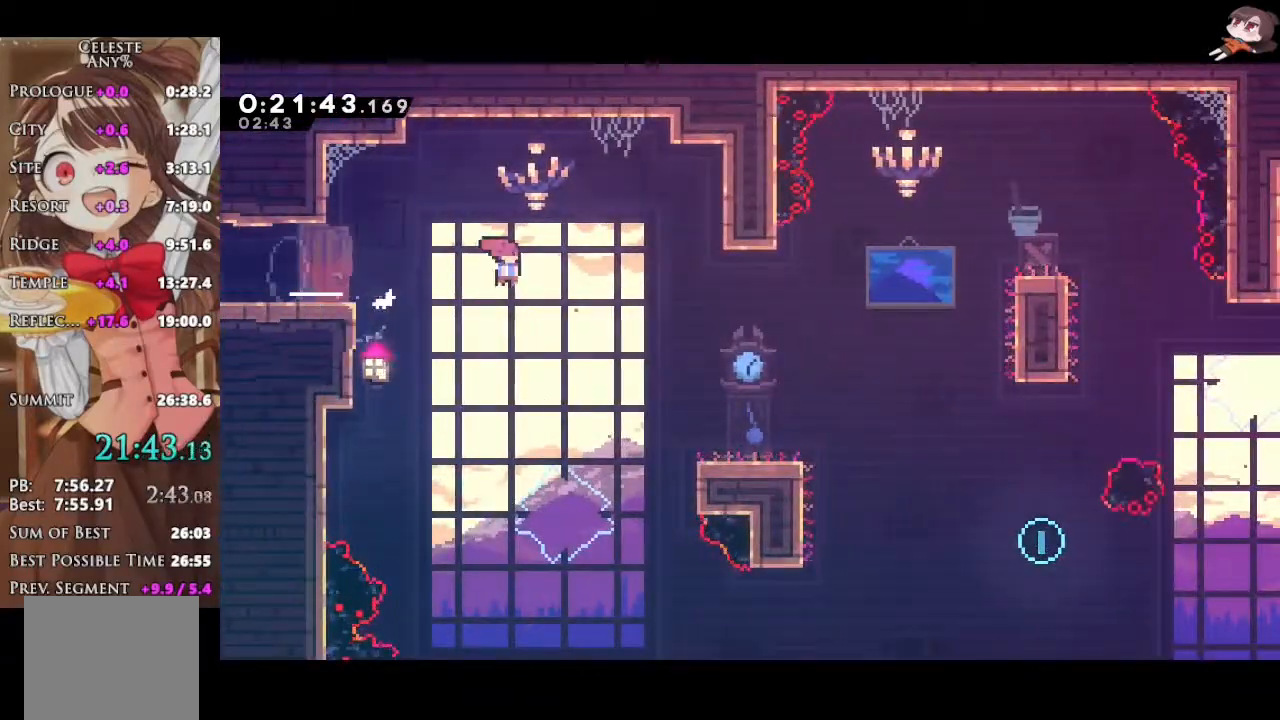
{"buttons": ["X", "L1", "R2", "L3"], "left_stick": "down-right", "right_stick": "center", "events": [[67, "L3", "down"], [133, "X", "up"], [383, "A", "down"], [433, "X", "down"], [450, "A", "up"]]}
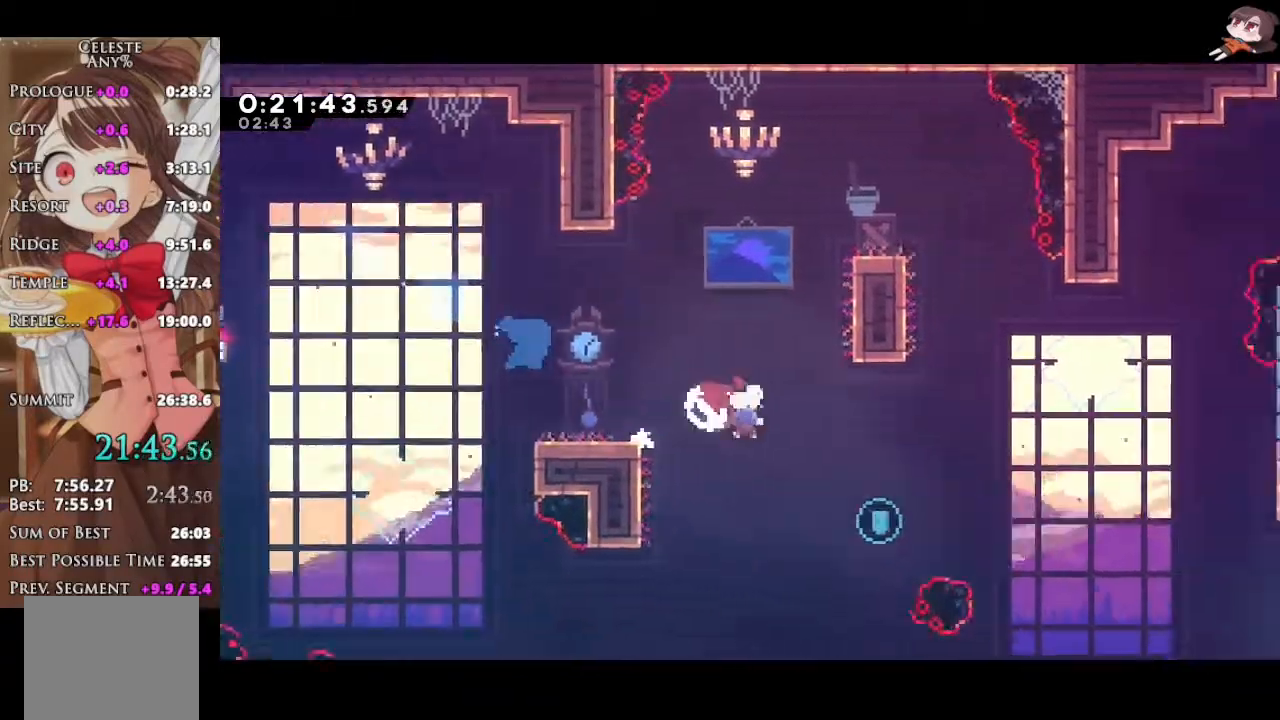
{"buttons": ["X"], "left_stick": "up-right", "right_stick": "center", "events": [[117, "X", "up"], [133, "R2", "up"], [150, "L3", "up"], [150, "left_stick", "right"], [167, "L1", "up"], [283, "left_stick", "up-right"], [450, "X", "down"]]}
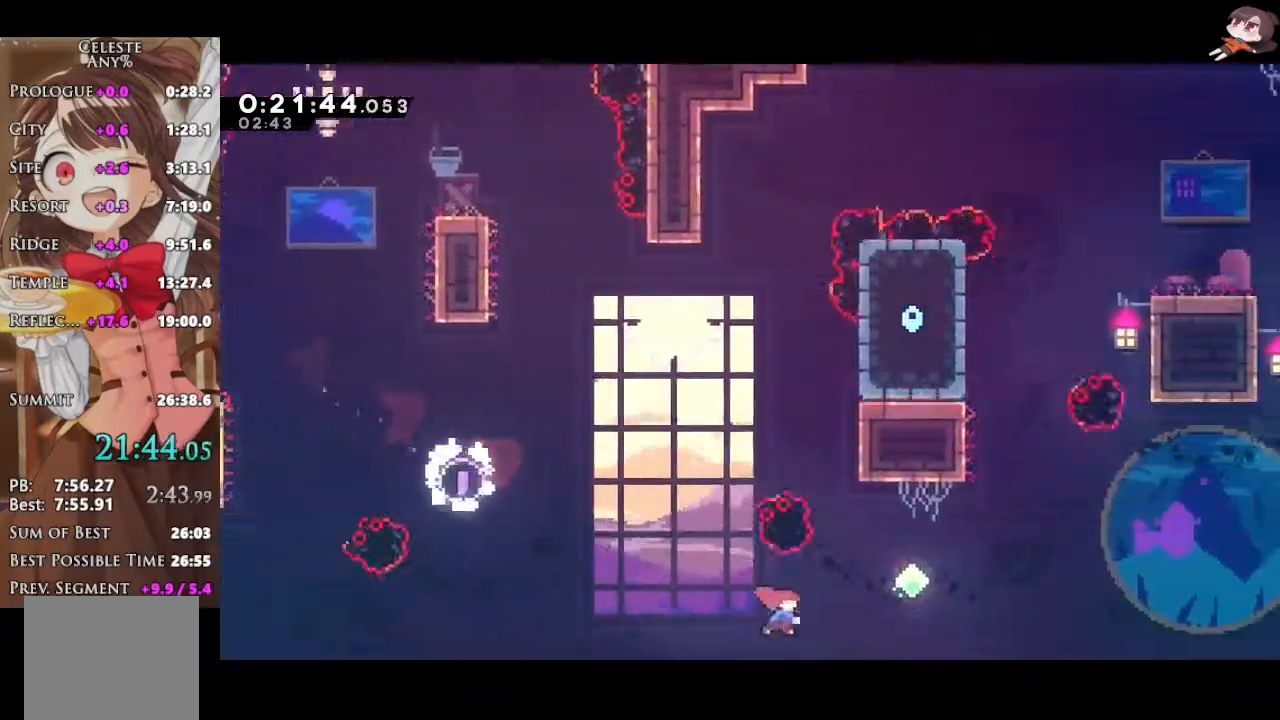
{"buttons": ["X"], "left_stick": "up", "right_stick": "center", "events": [[150, "X", "up"], [350, "X", "down"], [350, "left_stick", "up"]]}
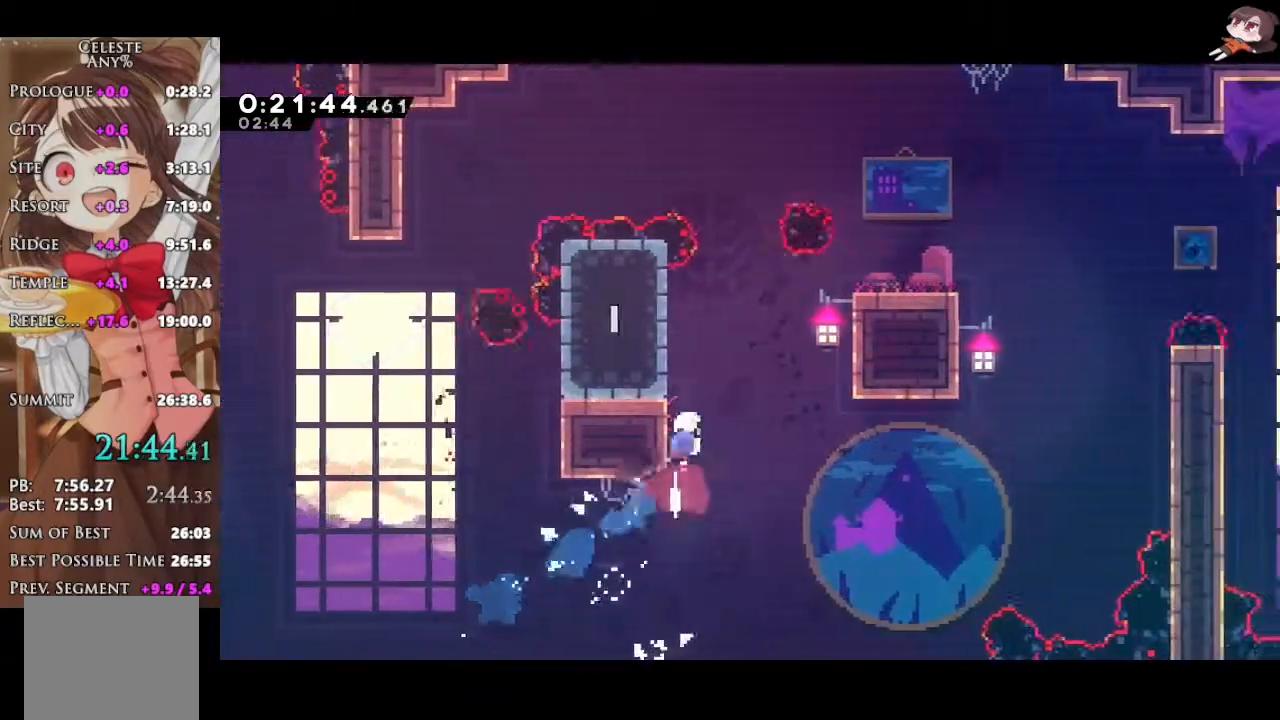
{"buttons": ["X", "L1", "R2", "L3"], "left_stick": "down-right", "right_stick": "center", "events": [[33, "A", "down"], [33, "R2", "down"], [33, "X", "up"], [50, "L1", "down"], [50, "left_stick", "right"], [117, "L3", "down"], [117, "left_stick", "down-right"], [300, "A", "up"], [500, "X", "down"]]}
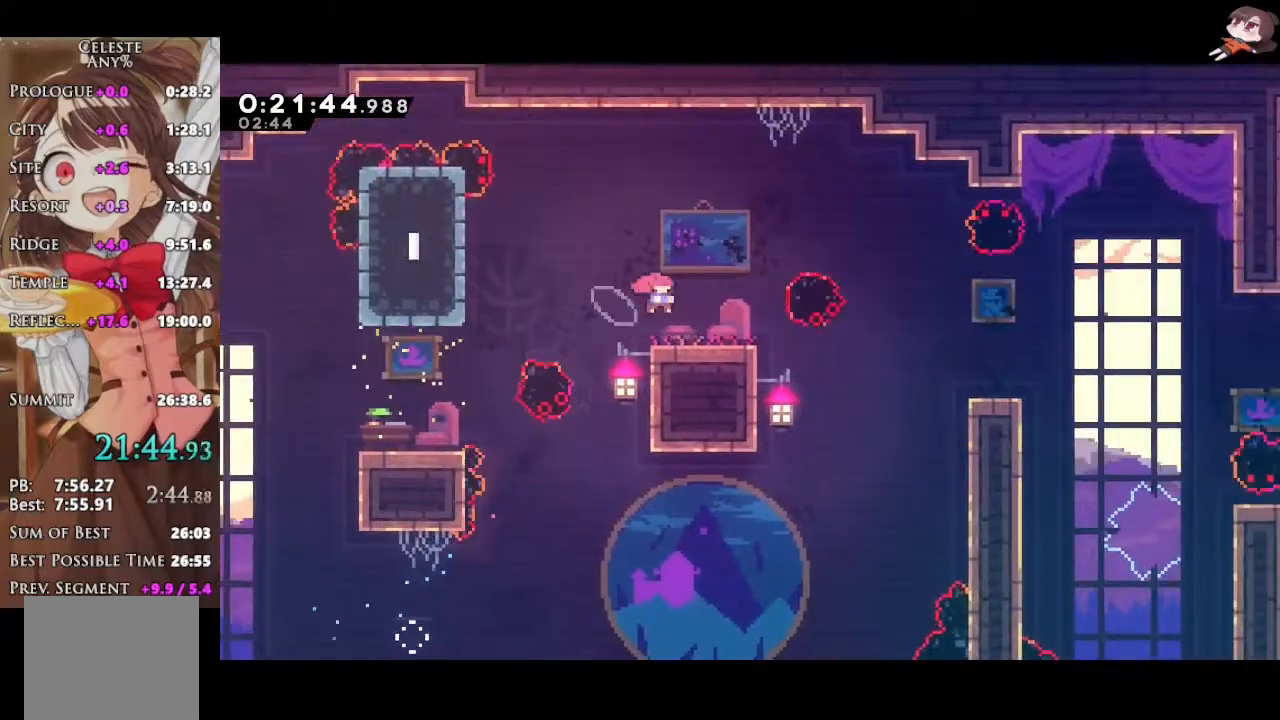
{"buttons": ["A", "L1", "R2", "L3"], "left_stick": "down-right", "right_stick": "center", "events": [[183, "A", "down"], [183, "X", "up"], [300, "A", "up"], [300, "X", "down"], [500, "A", "down"], [500, "X", "up"]]}
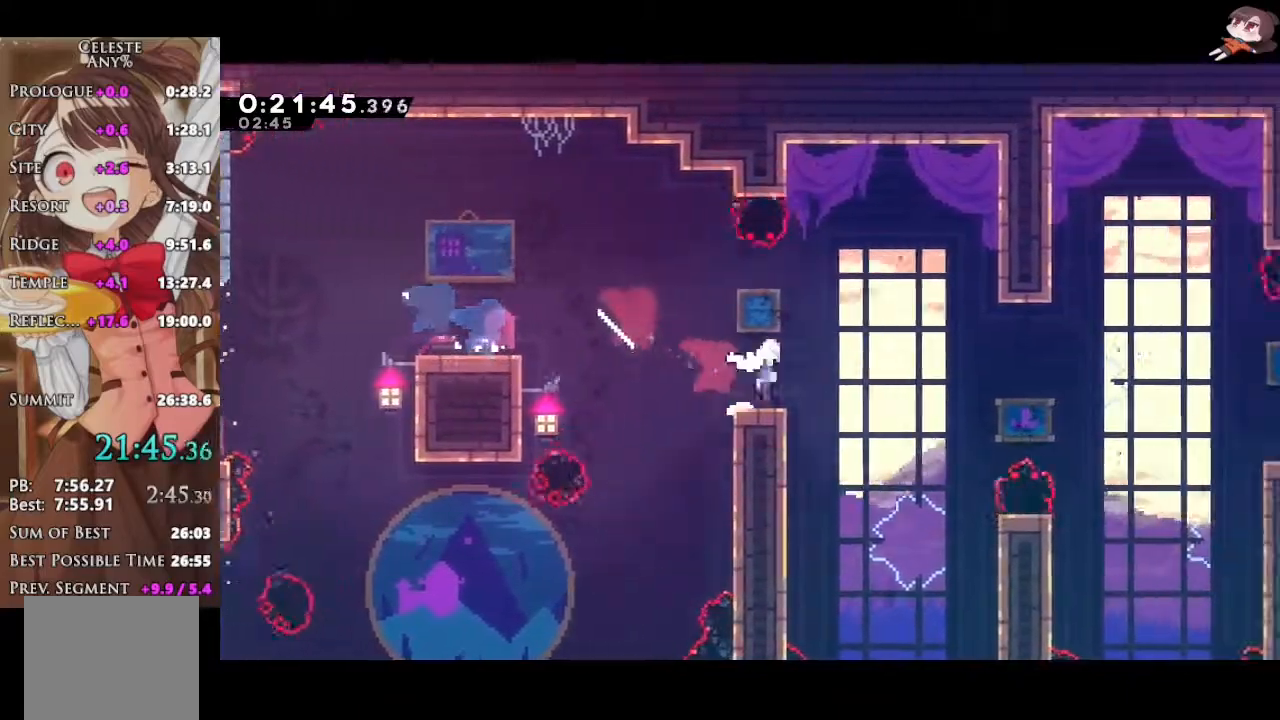
{"buttons": ["A", "X", "L1", "R2"], "left_stick": "up-right", "right_stick": "center", "events": [[50, "X", "down"], [67, "A", "up"], [200, "L3", "up"], [233, "X", "up"], [317, "left_stick", "up-right"], [350, "A", "down"], [483, "X", "down"]]}
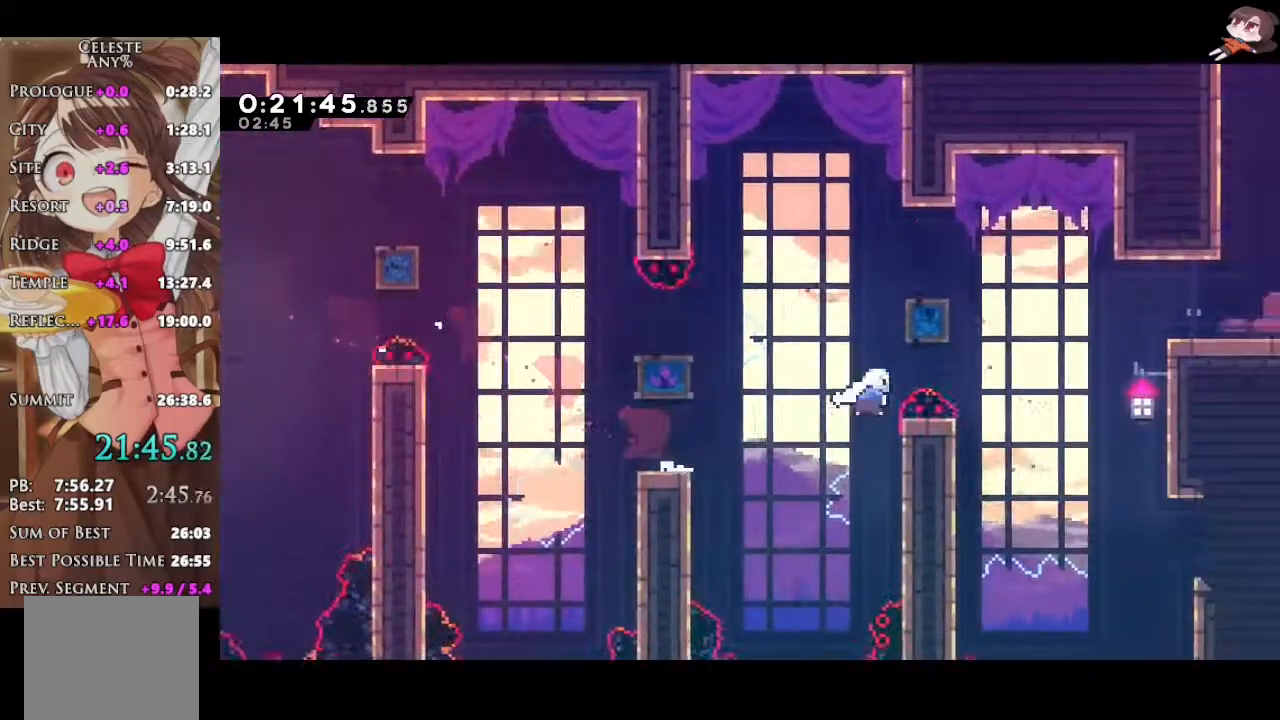
{"buttons": ["R2"], "left_stick": "right", "right_stick": "center", "events": [[17, "A", "up"], [133, "left_stick", "right"], [150, "X", "up"], [217, "L1", "up"], [233, "X", "down"], [367, "X", "up"]]}
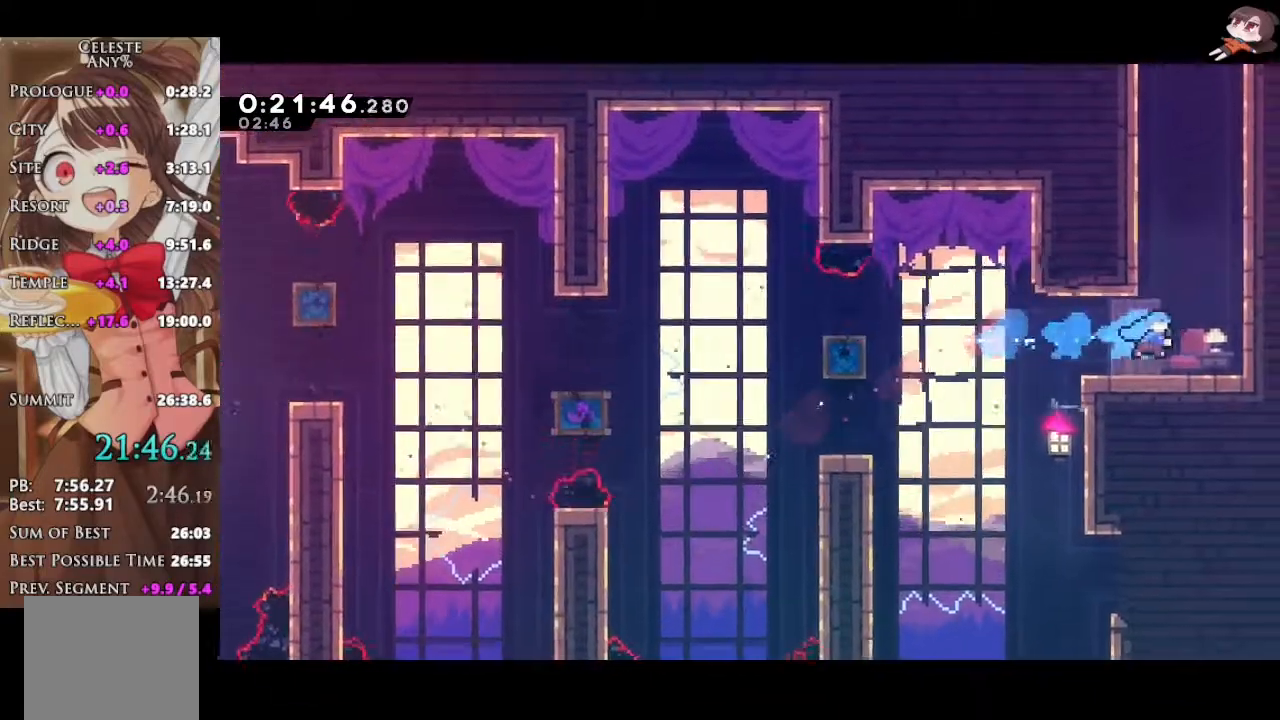
{"buttons": ["X", "R2"], "left_stick": "up-left", "right_stick": "center", "events": [[17, "A", "down"], [133, "left_stick", "up"], [217, "X", "down"], [250, "A", "up"], [350, "left_stick", "up-left"], [417, "X", "up"], [500, "X", "down"]]}
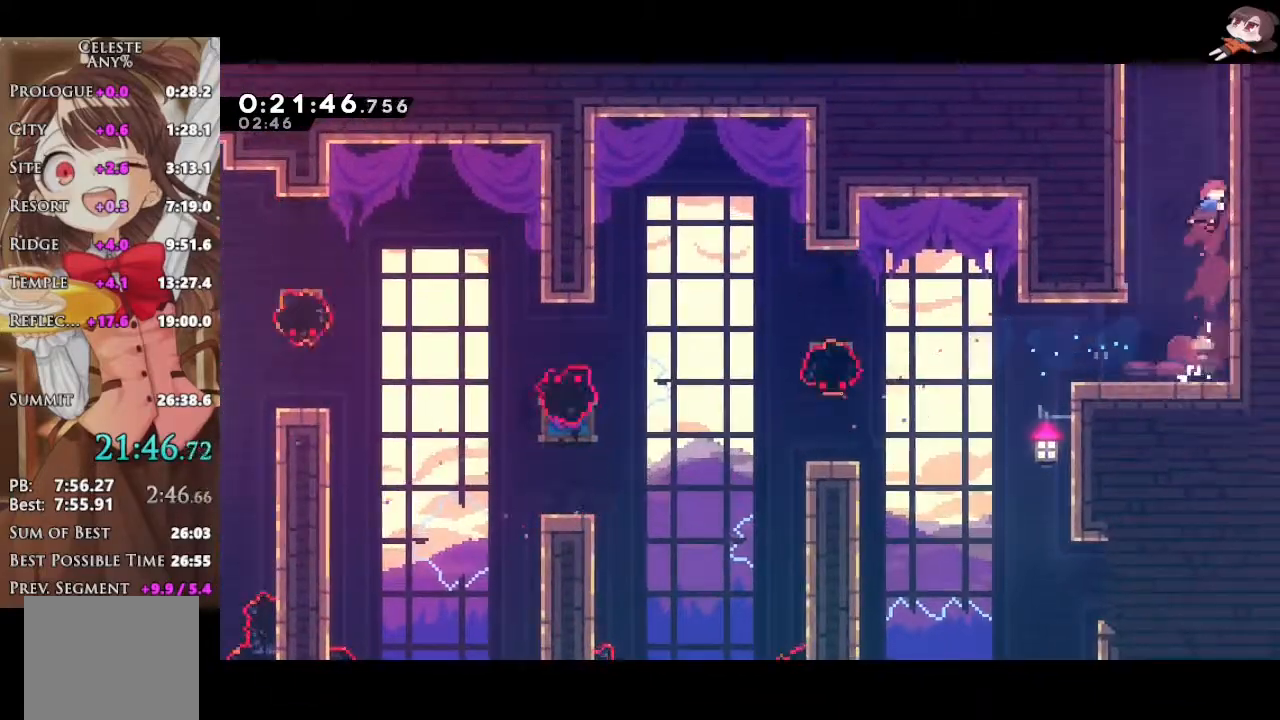
{"buttons": ["A", "R2"], "left_stick": "right", "right_stick": "center", "events": [[167, "left_stick", "center"], [200, "X", "up"], [233, "left_stick", "right"], [267, "A", "down"]]}
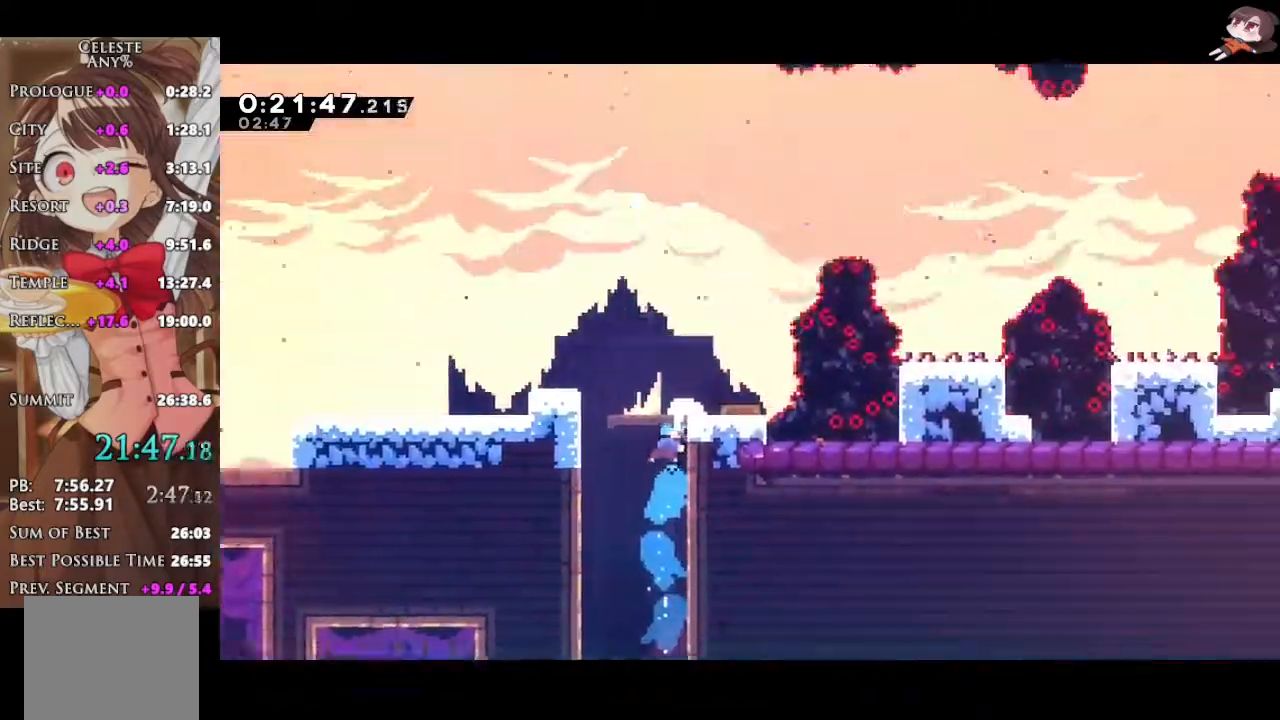
{"buttons": ["A", "R2"], "left_stick": "right", "right_stick": "center", "events": []}
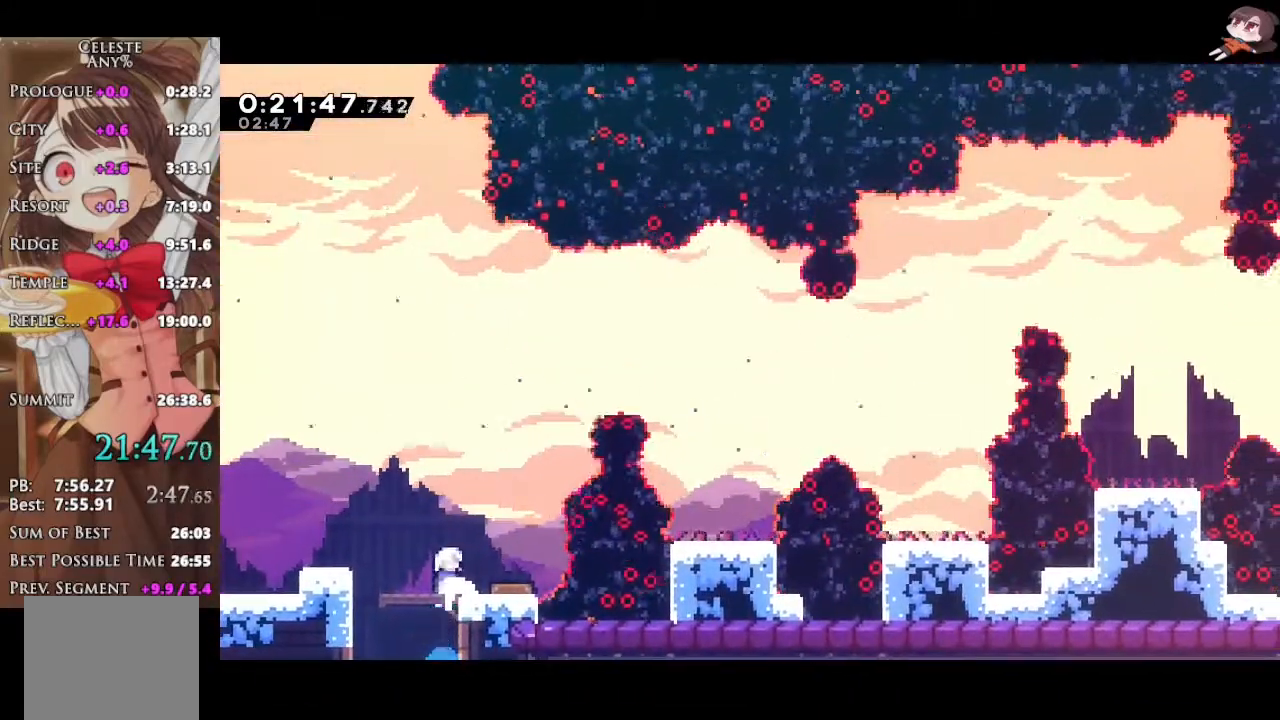
{"buttons": ["L1", "L3"], "left_stick": "right", "right_stick": "center", "events": [[33, "left_stick", "up-right"], [150, "X", "down"], [183, "A", "up"], [267, "left_stick", "right"], [317, "L1", "down"], [333, "L3", "down"], [350, "X", "up"], [383, "R2", "up"]]}
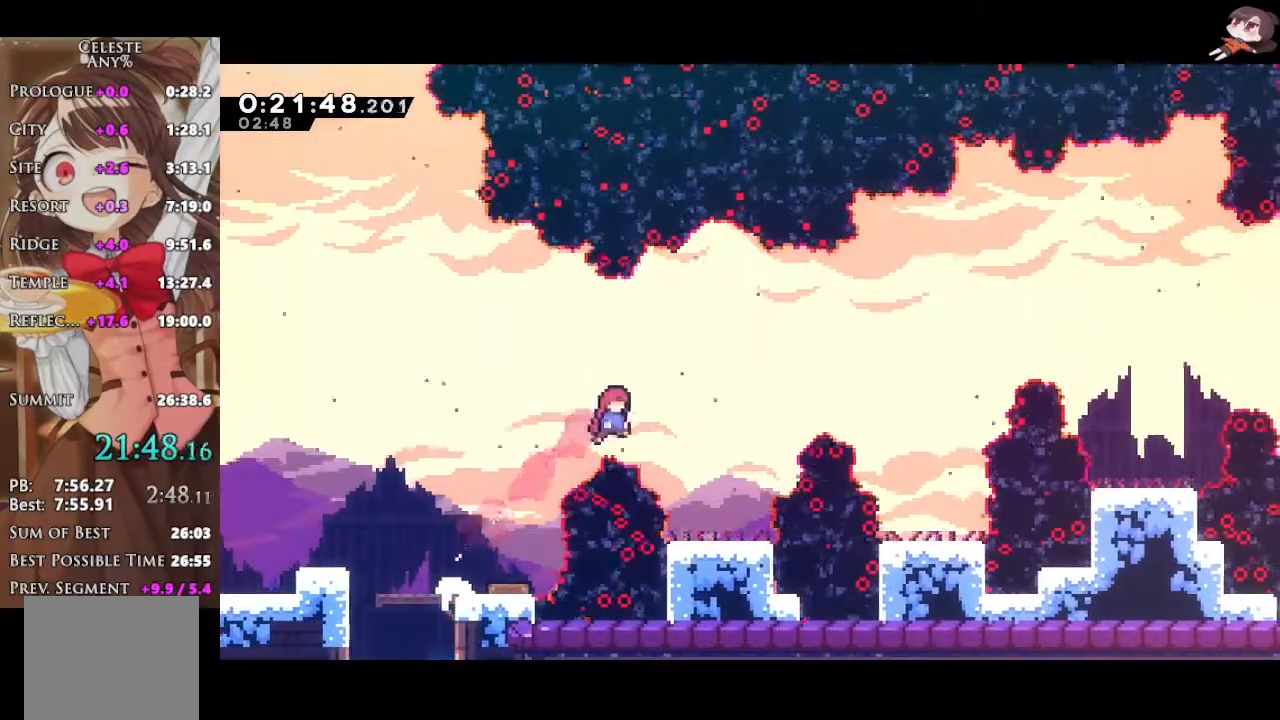
{"buttons": ["A"], "left_stick": "up-right", "right_stick": "center", "events": [[133, "L1", "up"], [150, "L3", "up"], [283, "left_stick", "up-right"], [367, "A", "down"]]}